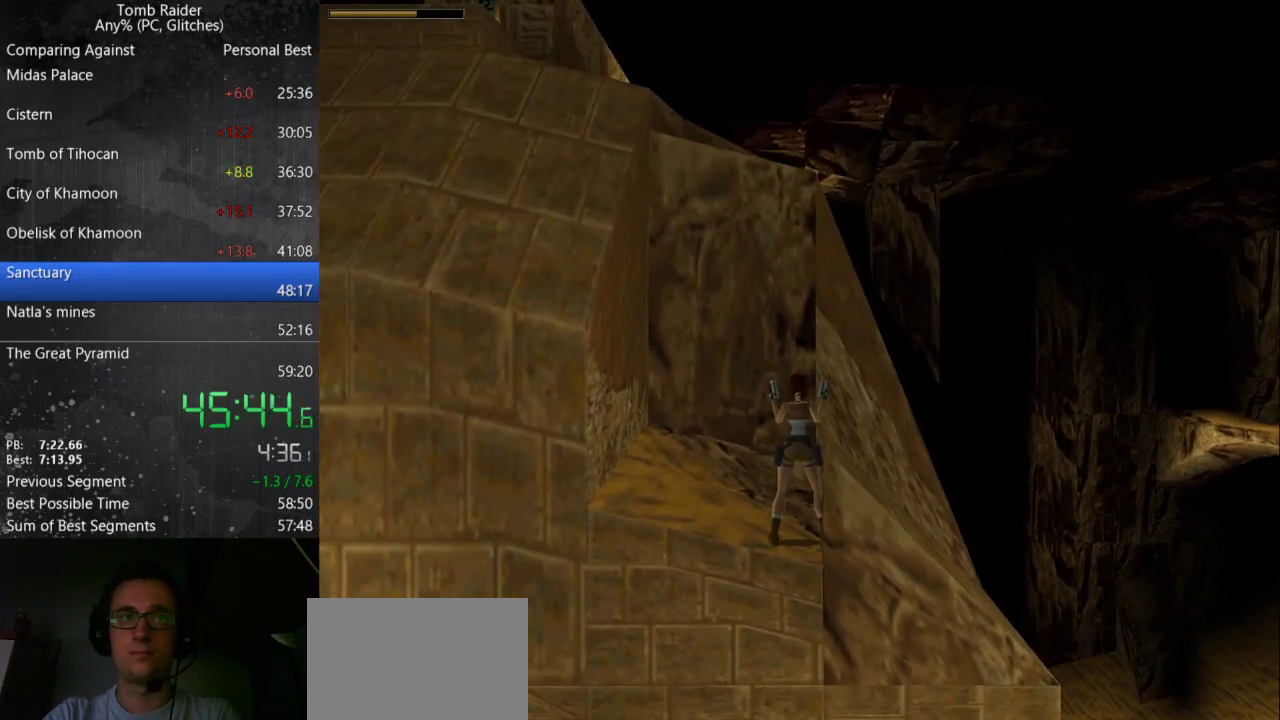
Gameplay with keyboard; each line is a JSON object with the keys held at the frame after it. "events" lists presses ("down") and releases ("up") of "action", "down", "guns", "inv", "jump", "left", "look", "right", "roll", "step_l", "step_r", "up" and "walk" between this image and that frame as [ms after this image, input, new state], when the widget could be followed in between. No other keys are recorded. Mouse input is not recorded. Key names are as the overlay labels them; some are game actions (e.g. jump) rather than physical keys.
{"keys": [], "events": [[33, "step_r", "up"], [200, "up", "down"], [300, "up", "up"]]}
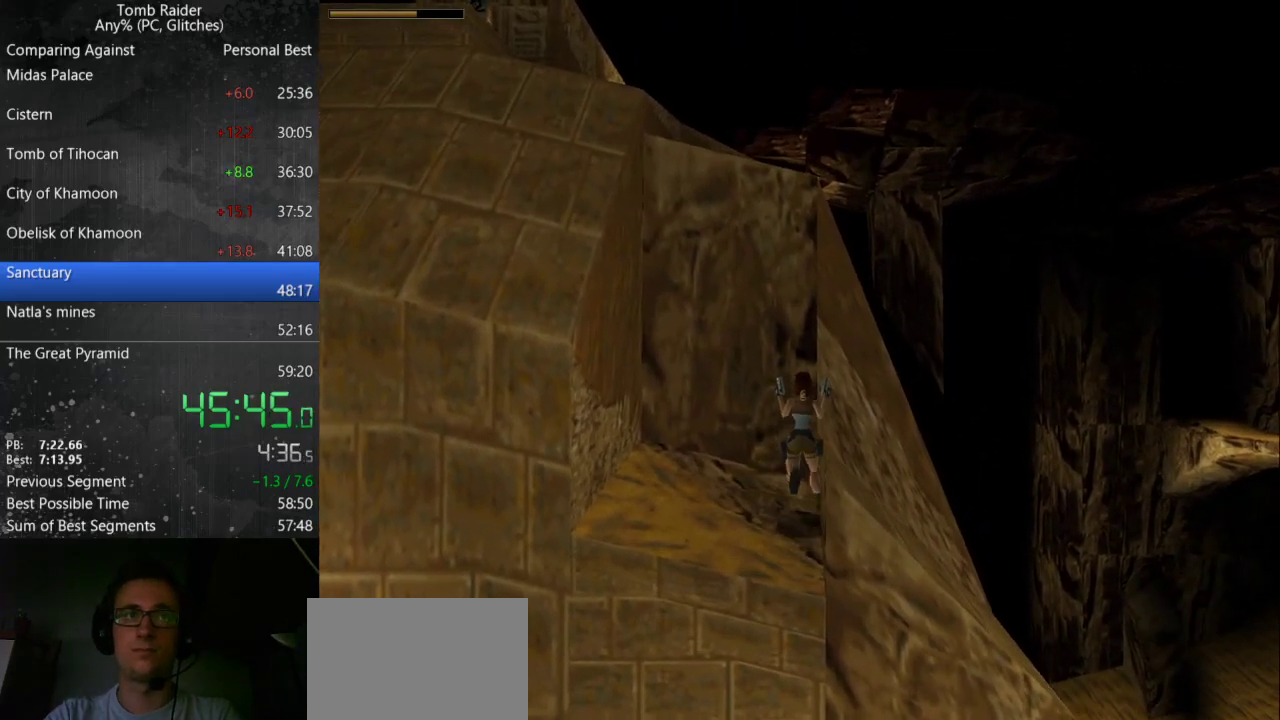
{"keys": ["jump", "up"], "events": [[333, "jump", "down"], [467, "up", "down"]]}
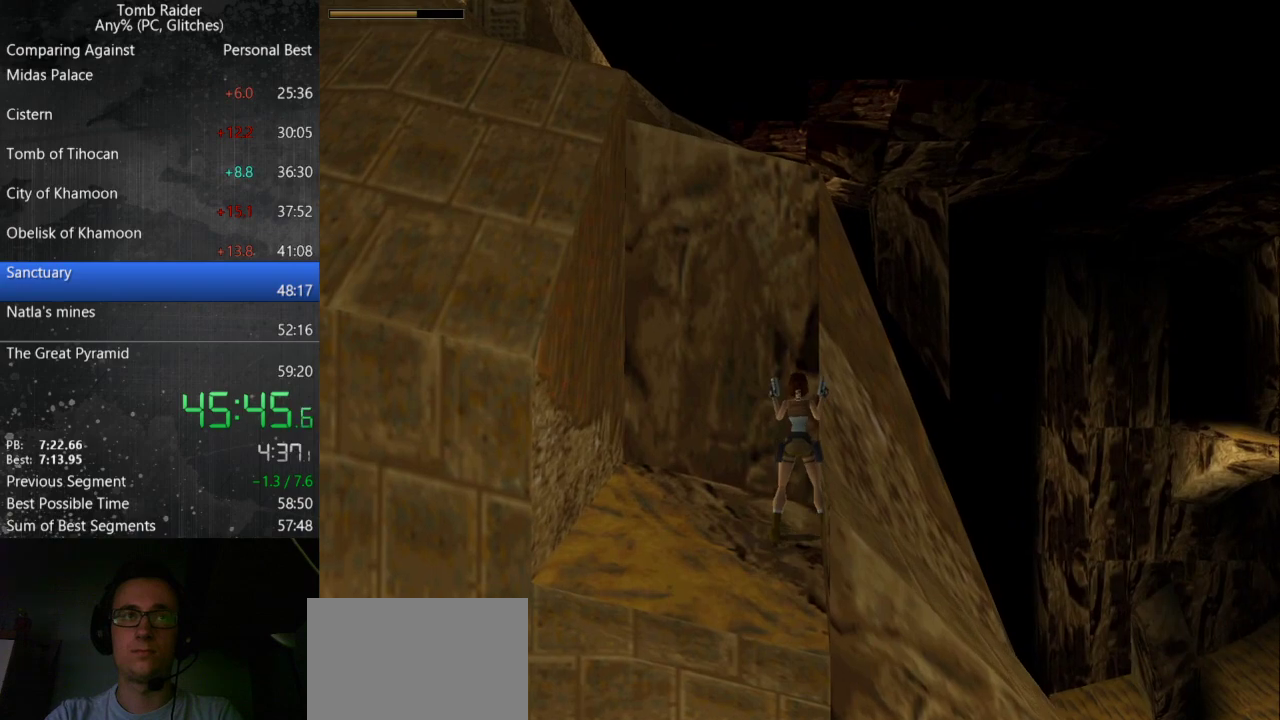
{"keys": ["left", "roll", "up"], "events": [[333, "roll", "down"], [367, "left", "down"], [467, "jump", "up"]]}
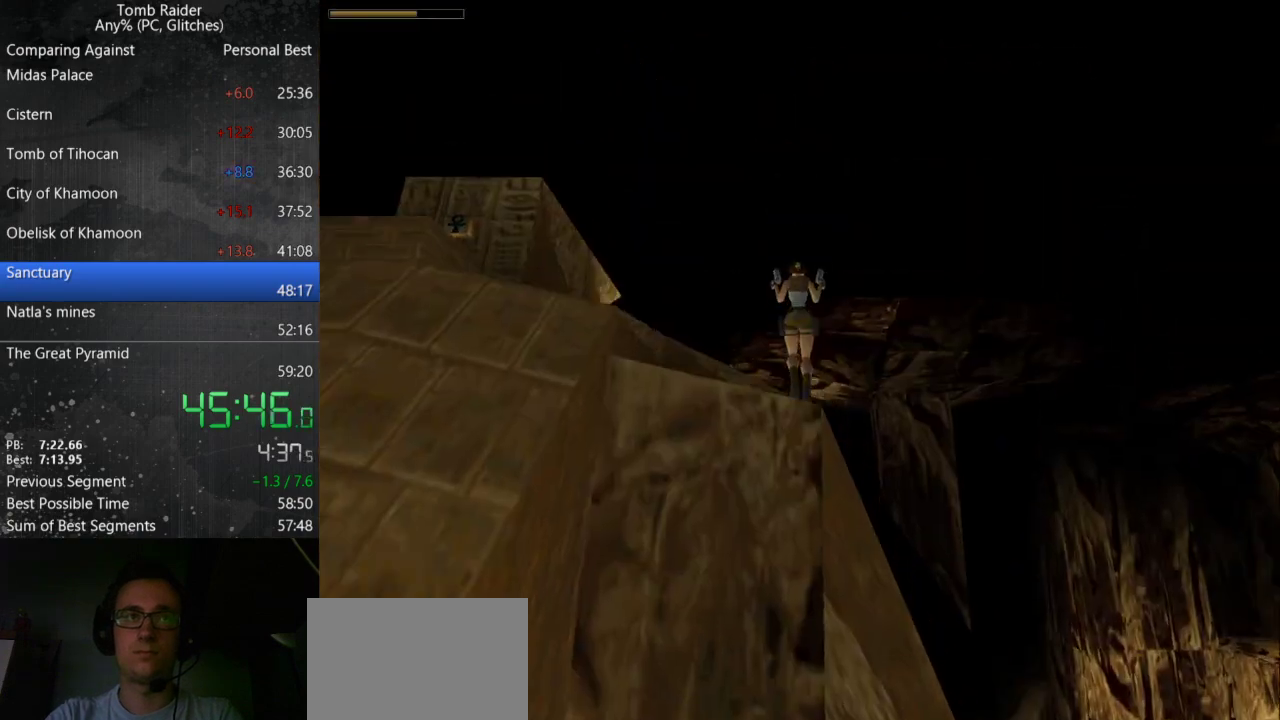
{"keys": ["left", "up"], "events": [[33, "roll", "up"], [133, "guns", "down"], [433, "guns", "up"]]}
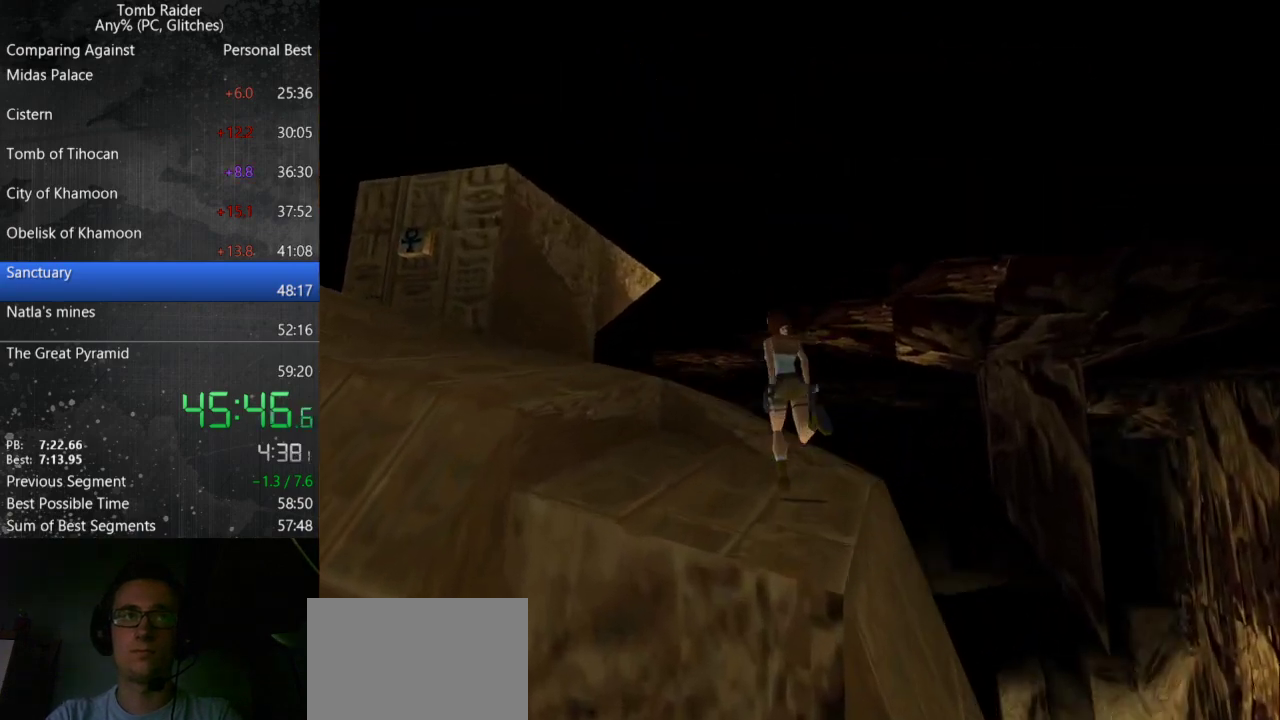
{"keys": ["up"], "events": [[400, "left", "up"]]}
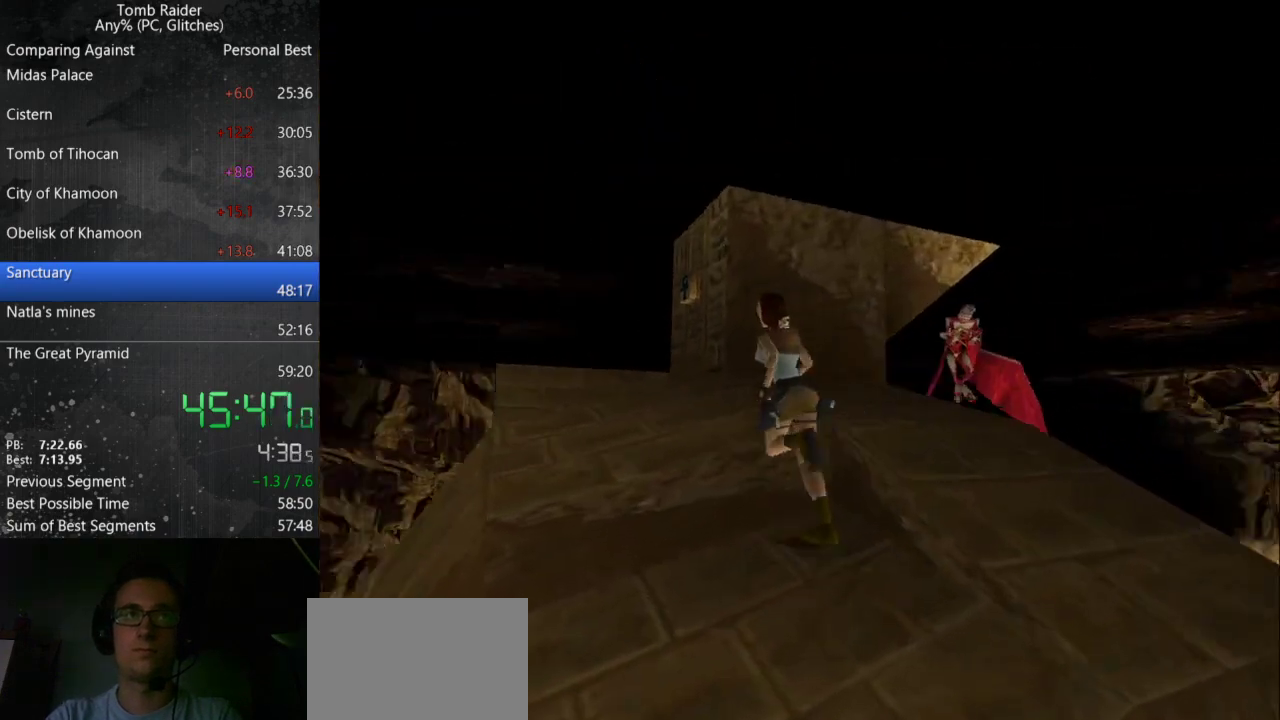
{"keys": ["up"], "events": []}
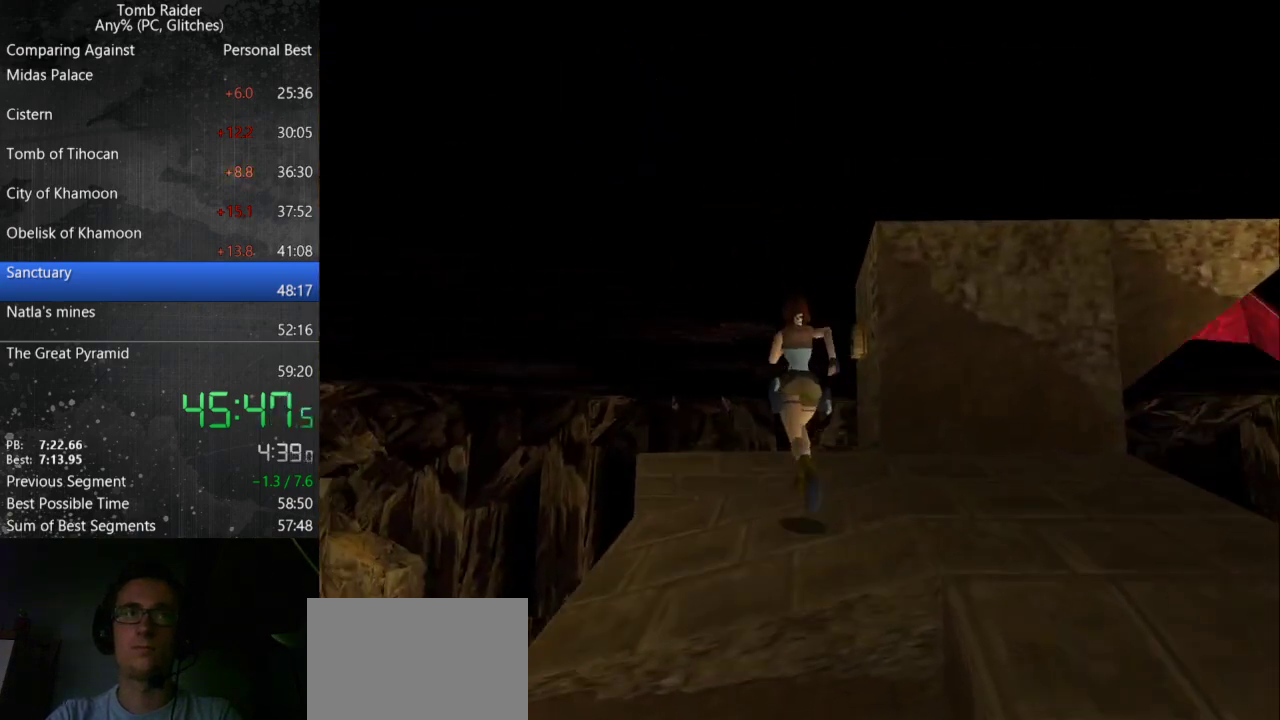
{"keys": ["right", "up"], "events": [[67, "right", "down"]]}
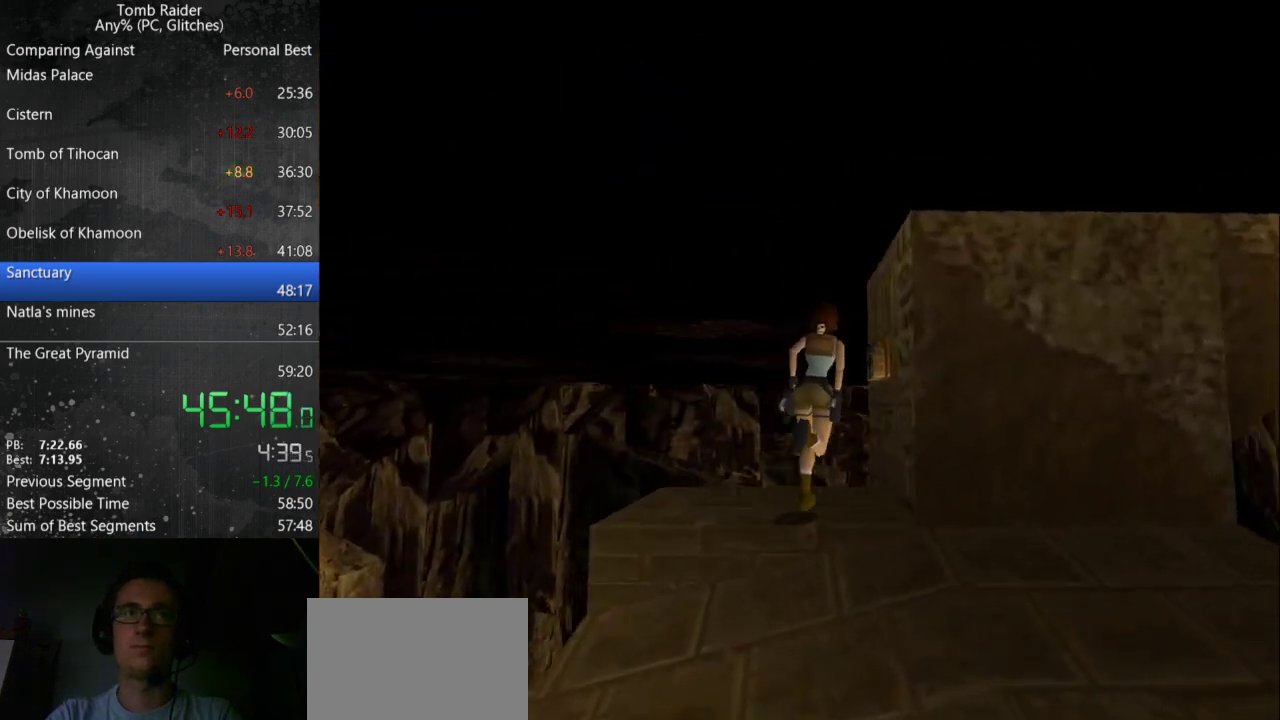
{"keys": ["action"], "events": [[133, "up", "up"], [433, "action", "down"], [433, "right", "up"]]}
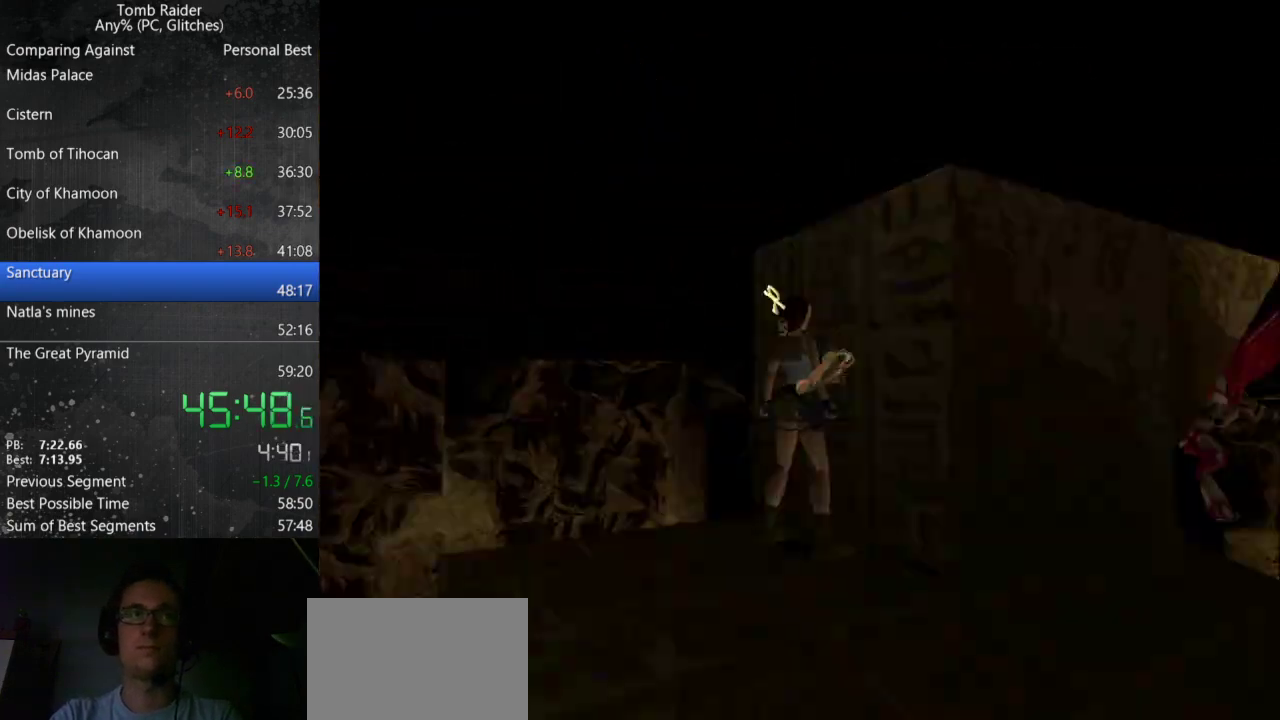
{"keys": ["action"], "events": [[167, "action", "up"], [467, "action", "down"]]}
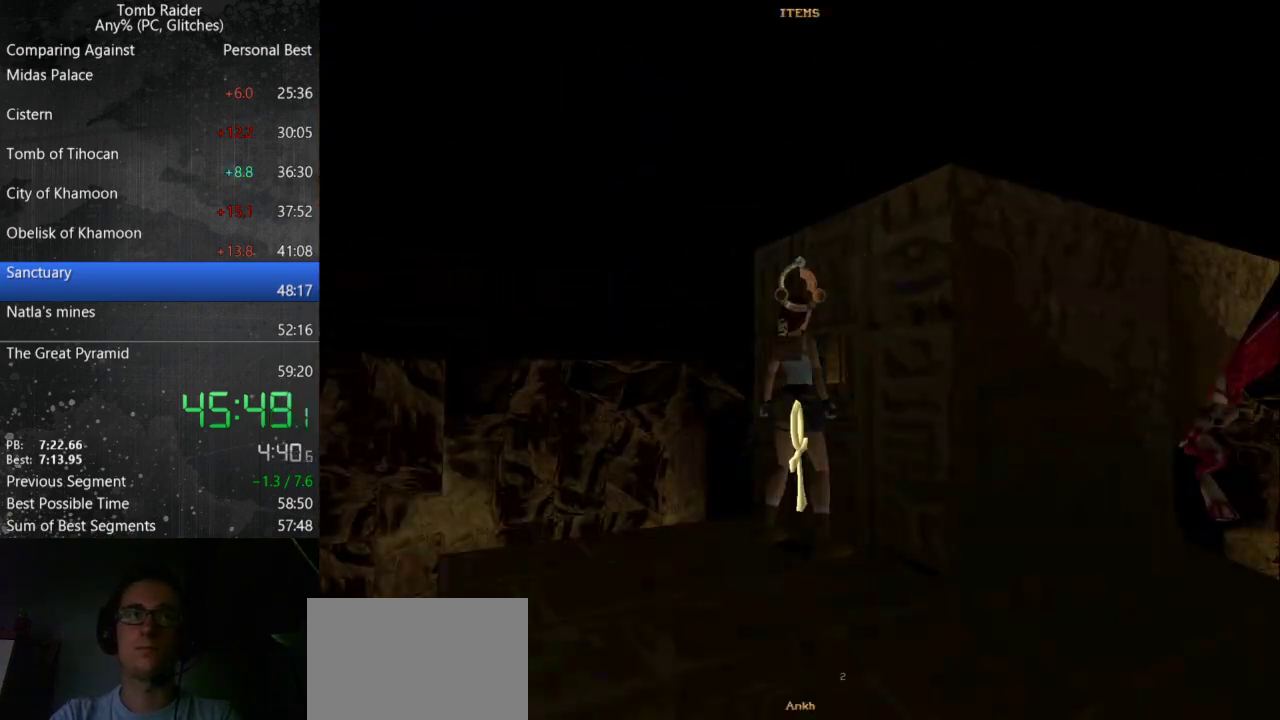
{"keys": [], "events": [[100, "action", "up"]]}
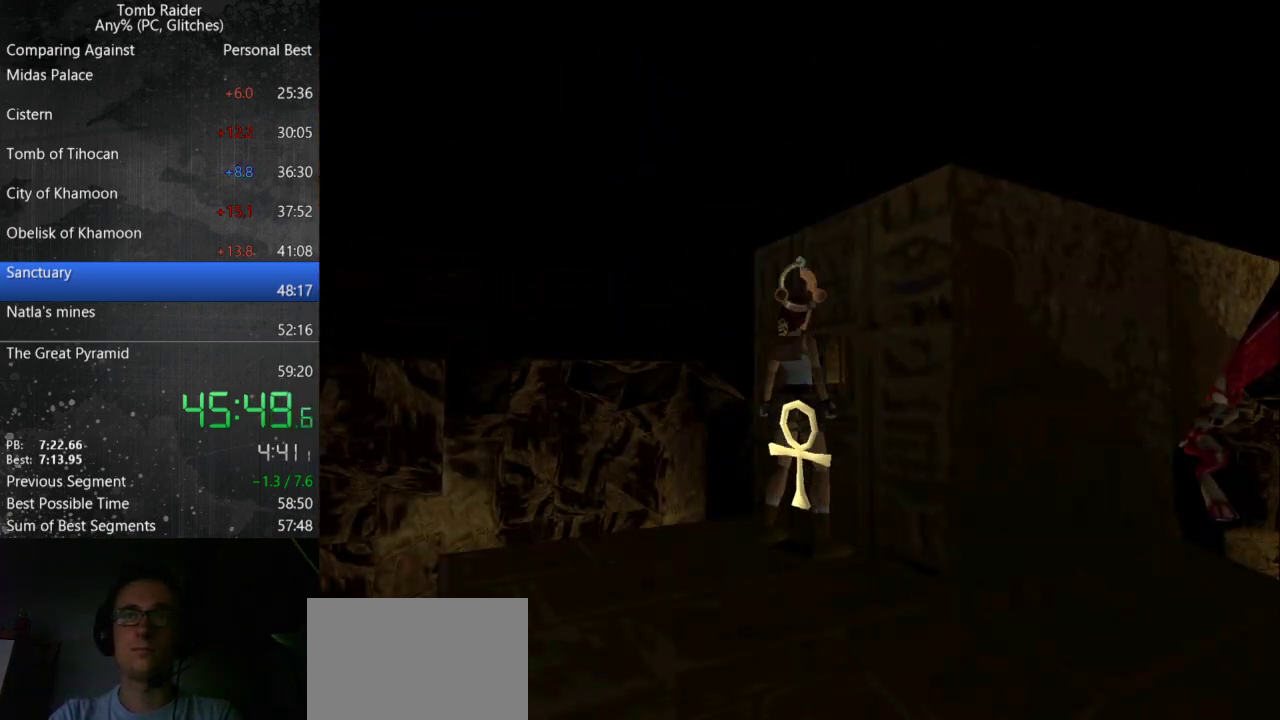
{"keys": [], "events": []}
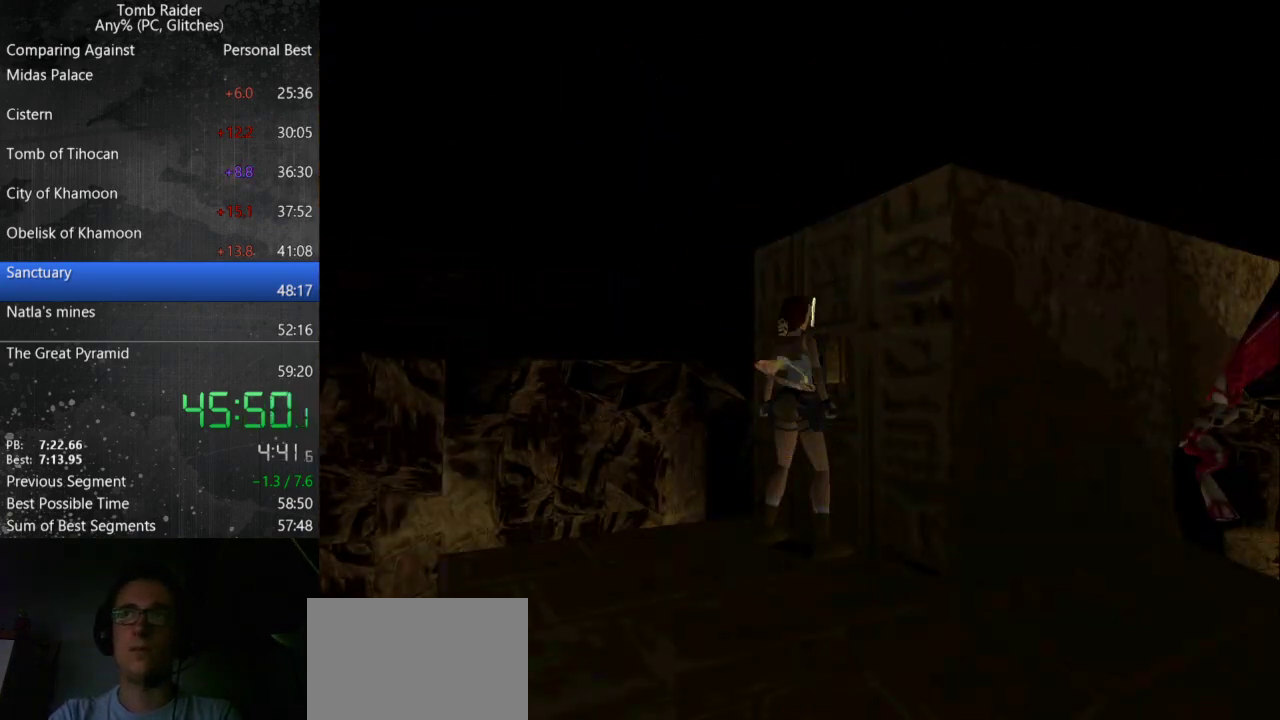
{"keys": [], "events": []}
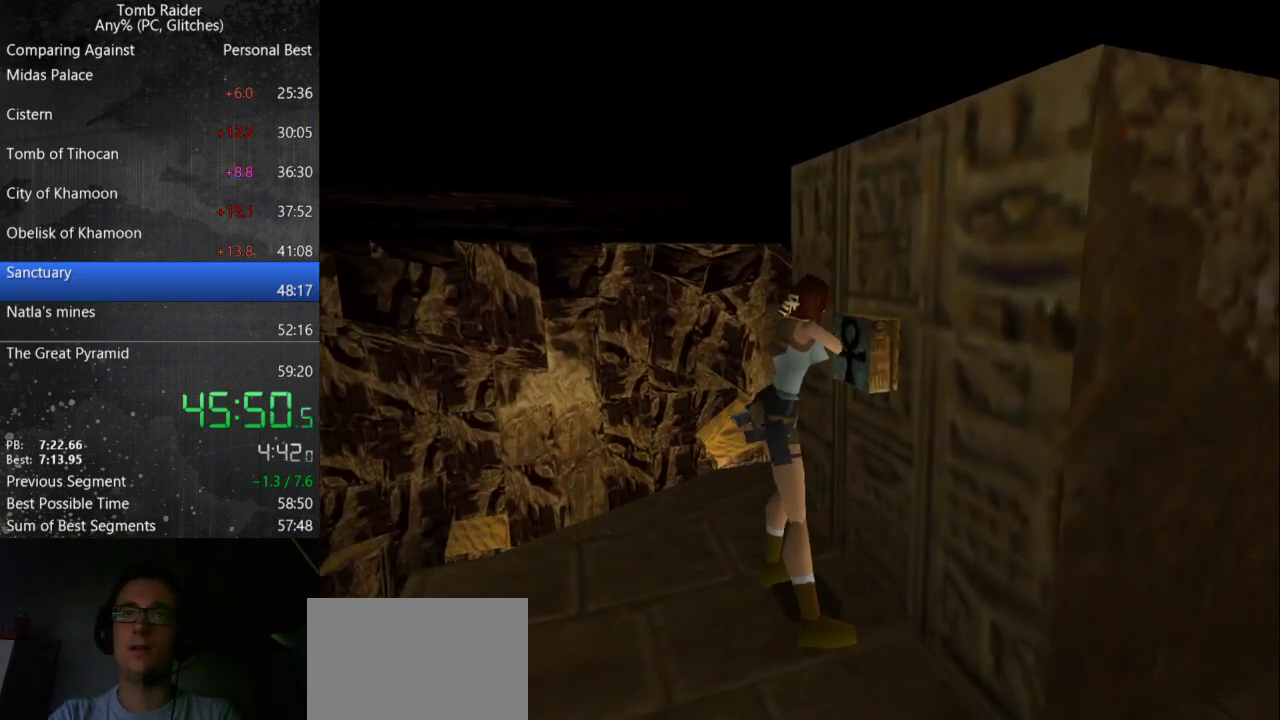
{"keys": [], "events": []}
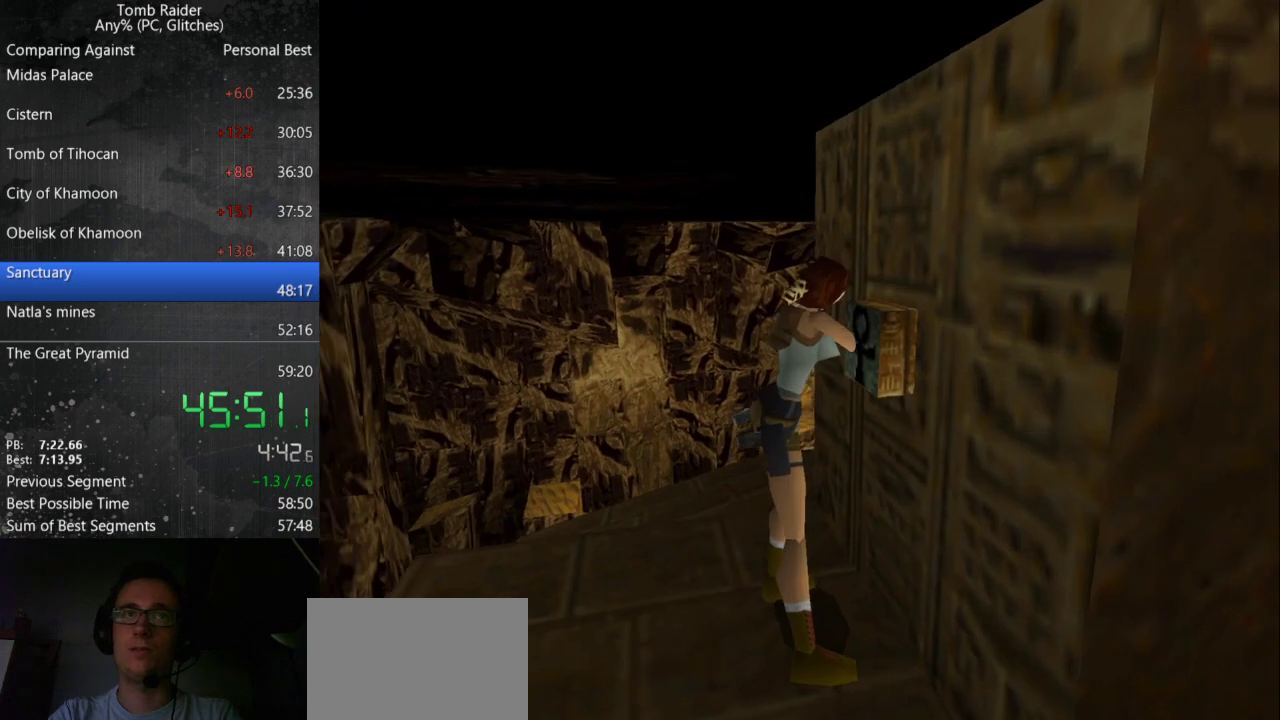
{"keys": [], "events": []}
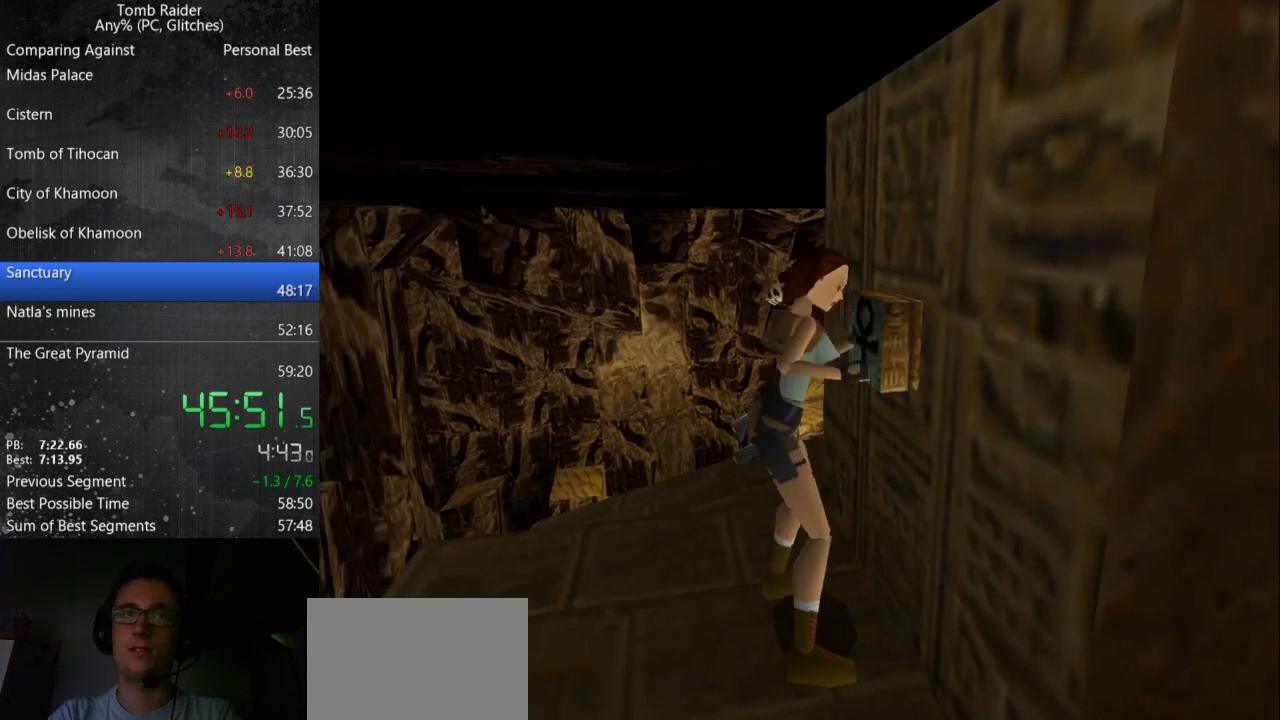
{"keys": [], "events": []}
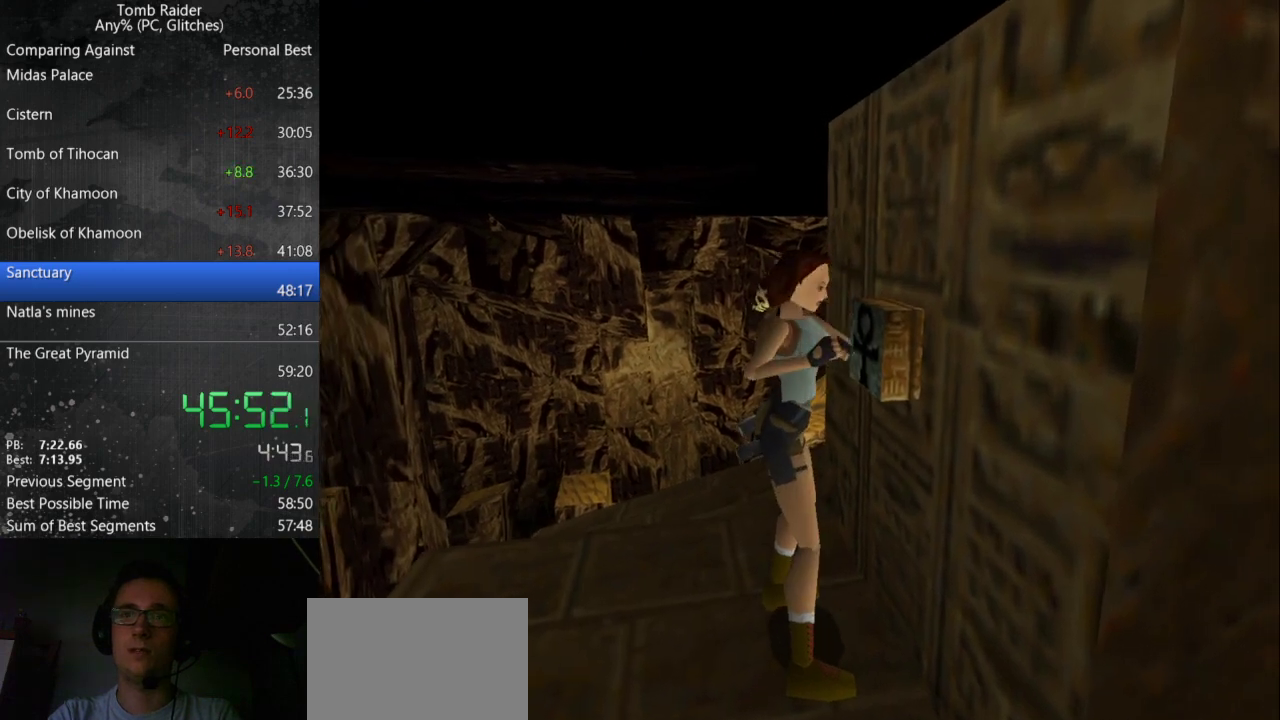
{"keys": [], "events": []}
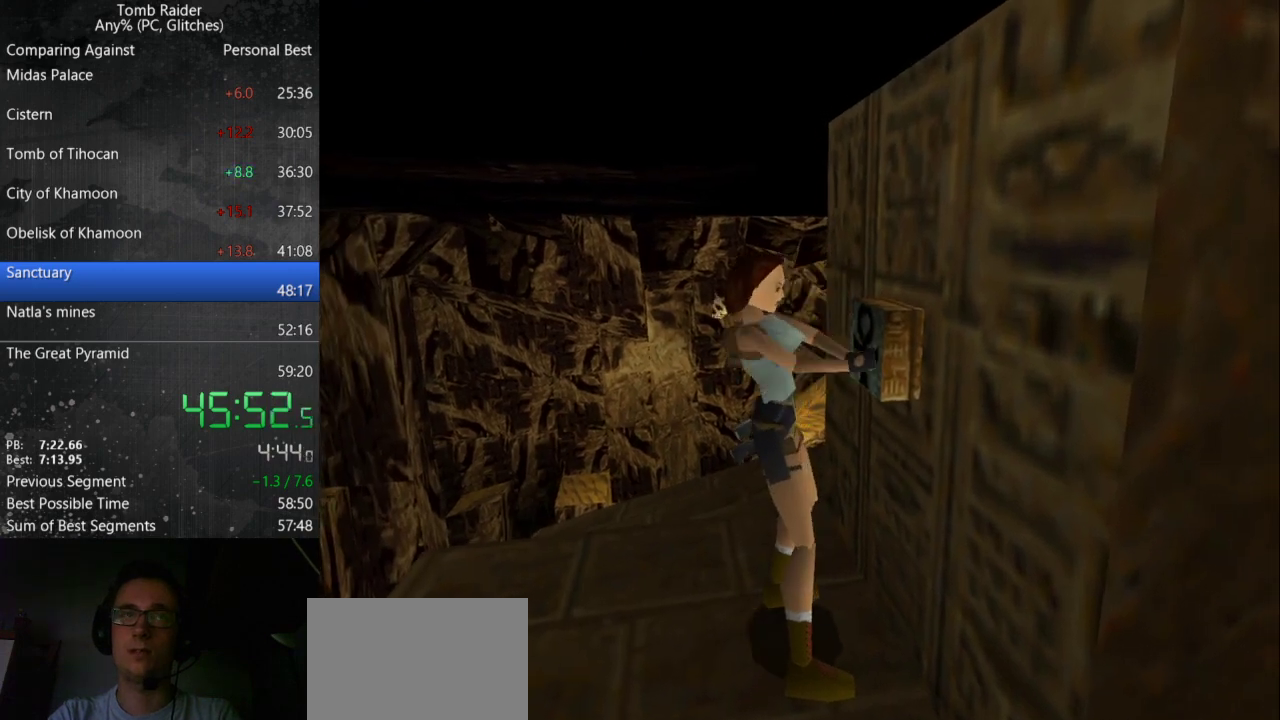
{"keys": ["jump", "left"], "events": [[100, "jump", "down"], [267, "left", "down"]]}
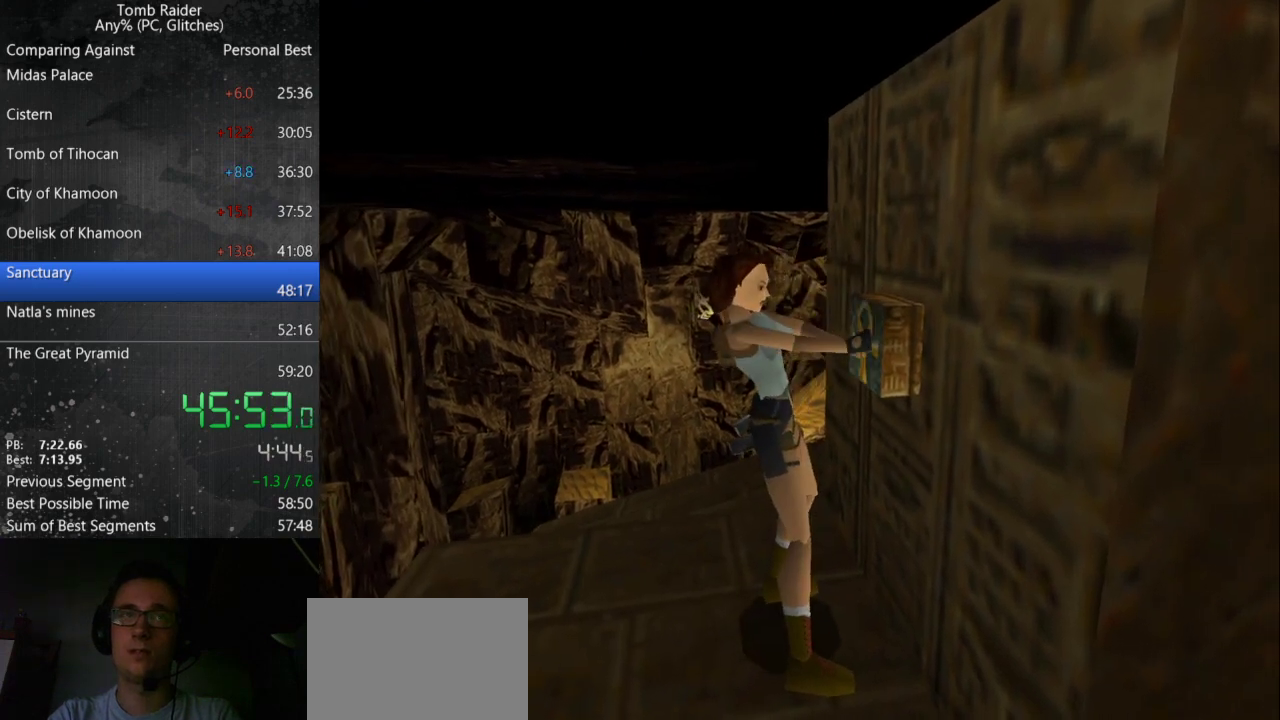
{"keys": ["jump", "left"], "events": []}
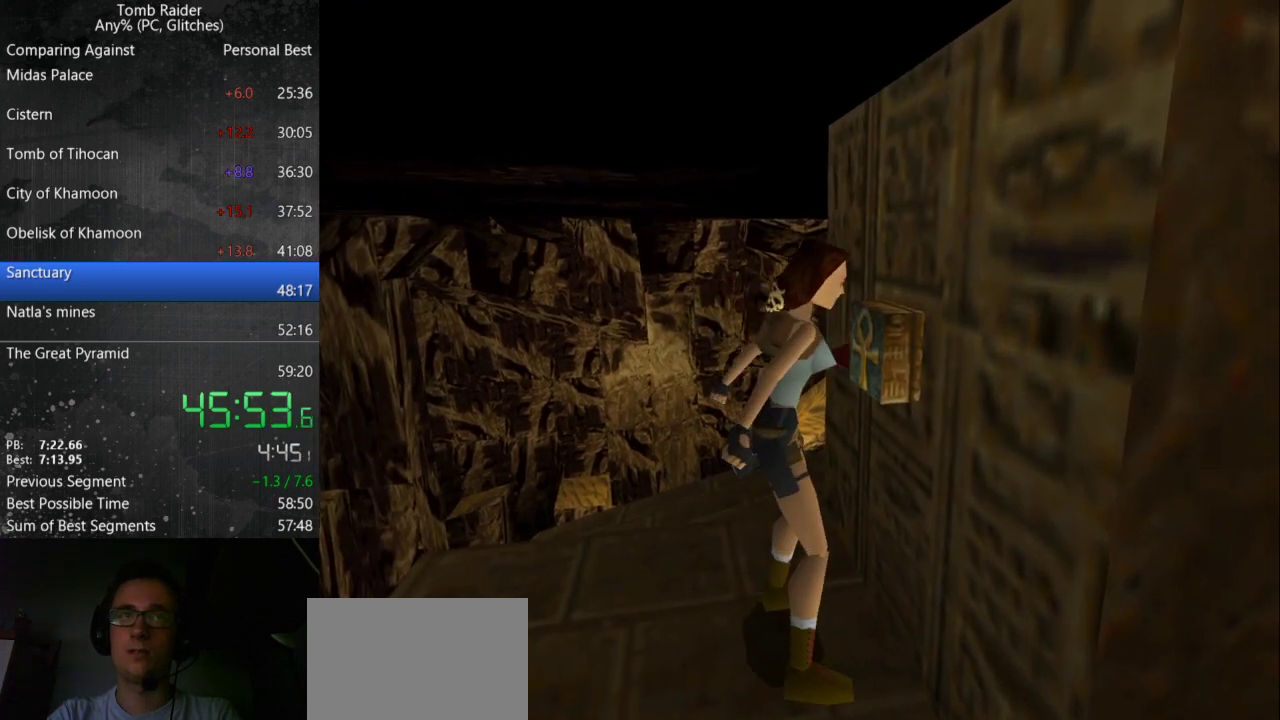
{"keys": ["jump", "left"], "events": []}
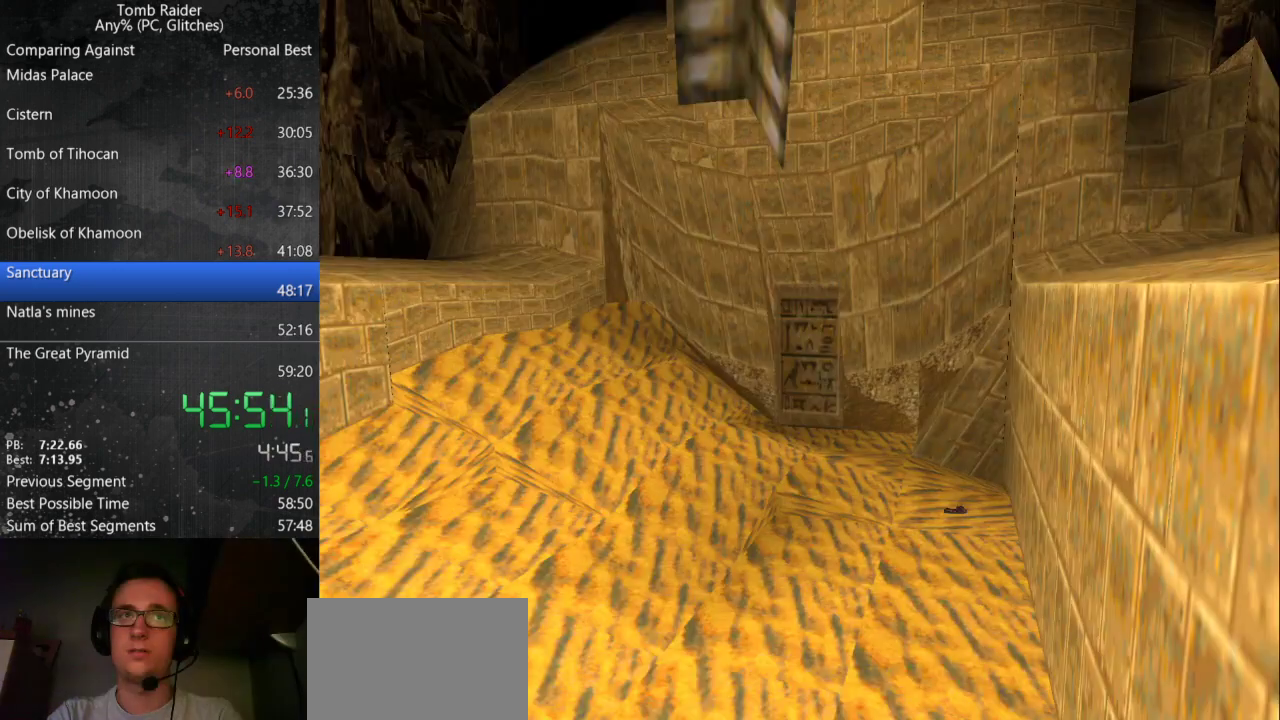
{"keys": ["left", "up"], "events": [[33, "jump", "up"], [100, "left", "up"], [233, "guns", "down"], [433, "guns", "up"], [433, "left", "down"], [467, "up", "down"]]}
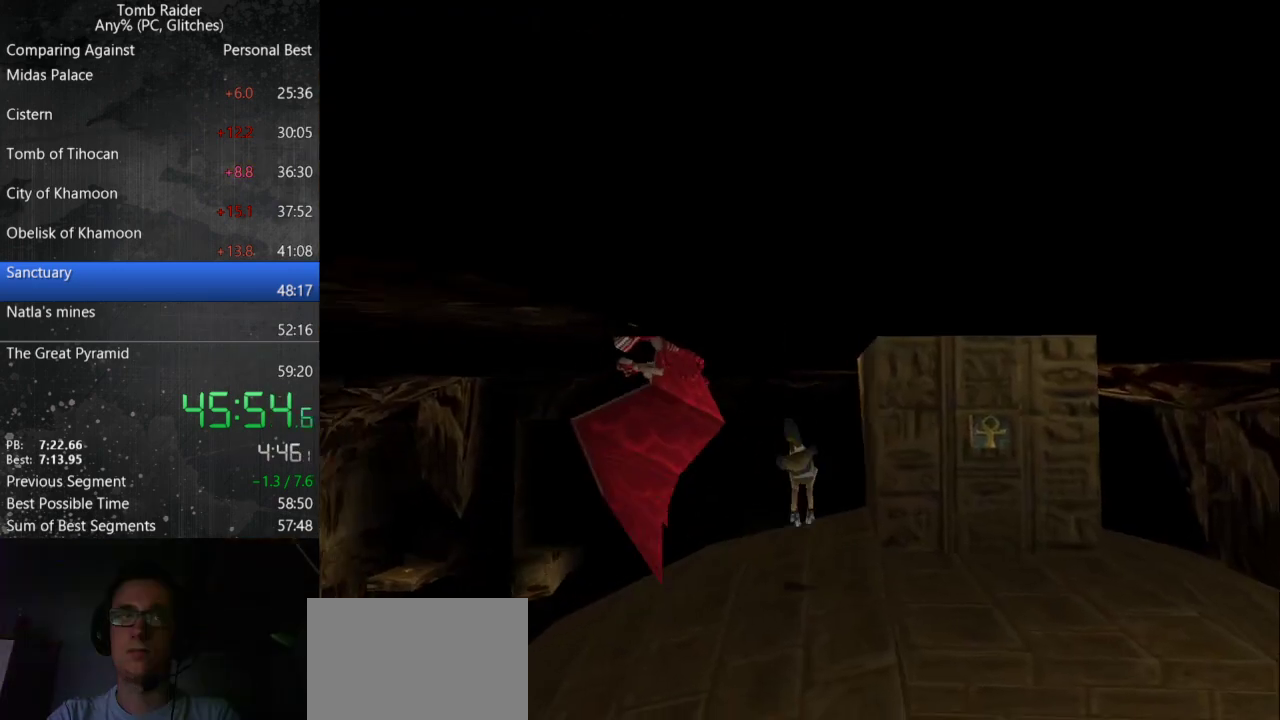
{"keys": ["up"], "events": [[367, "left", "up"]]}
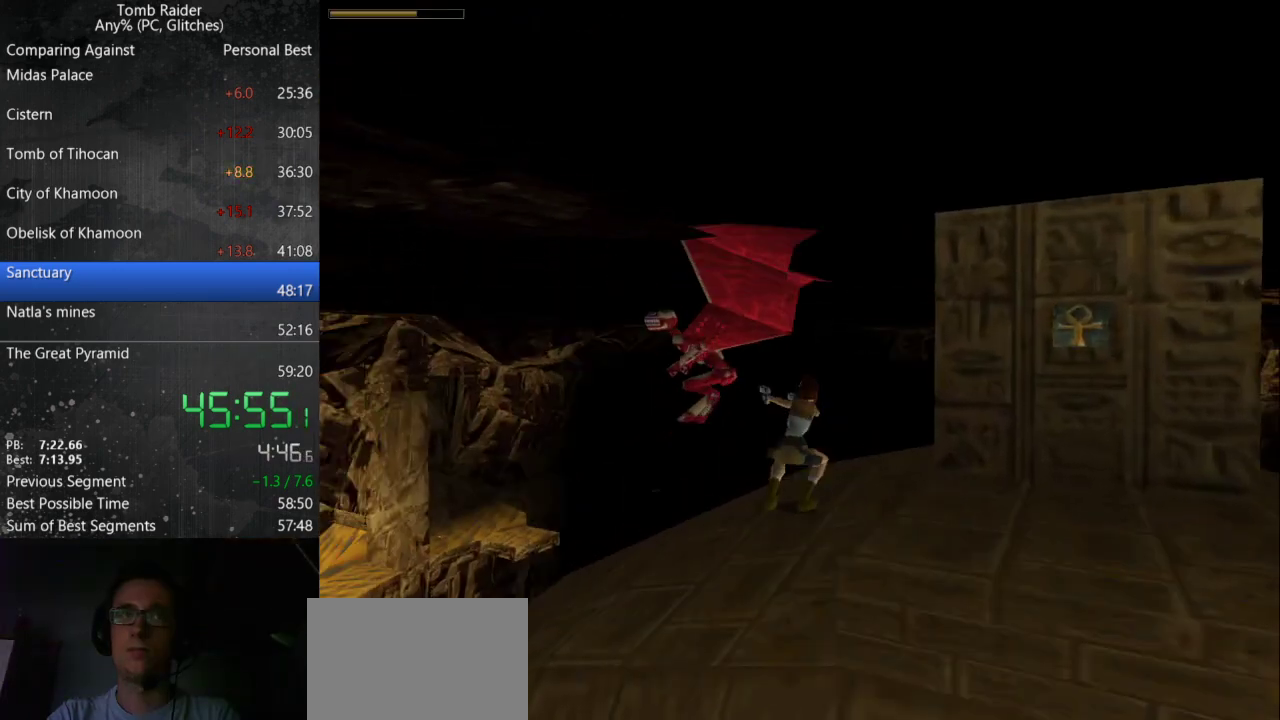
{"keys": ["up"], "events": [[67, "guns", "down"], [200, "guns", "up"]]}
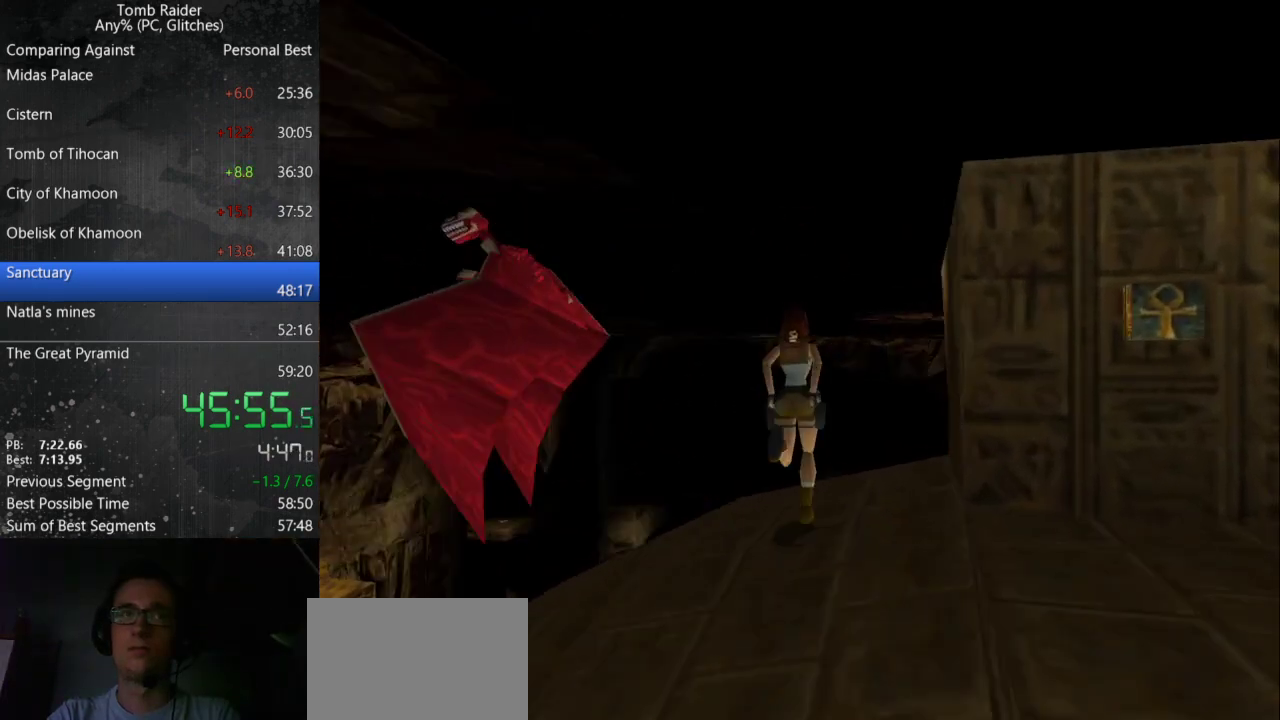
{"keys": ["right", "up"], "events": [[33, "right", "down"]]}
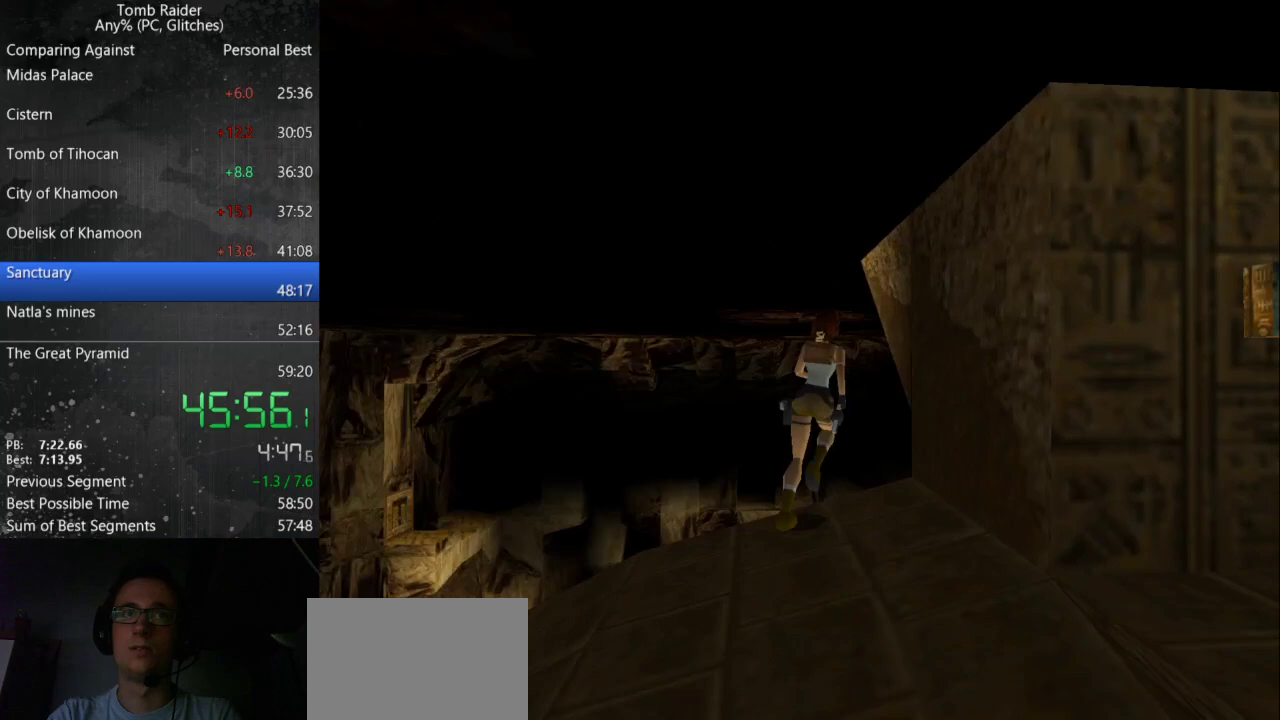
{"keys": ["right"], "events": [[67, "up", "up"], [100, "right", "up"], [200, "right", "down"]]}
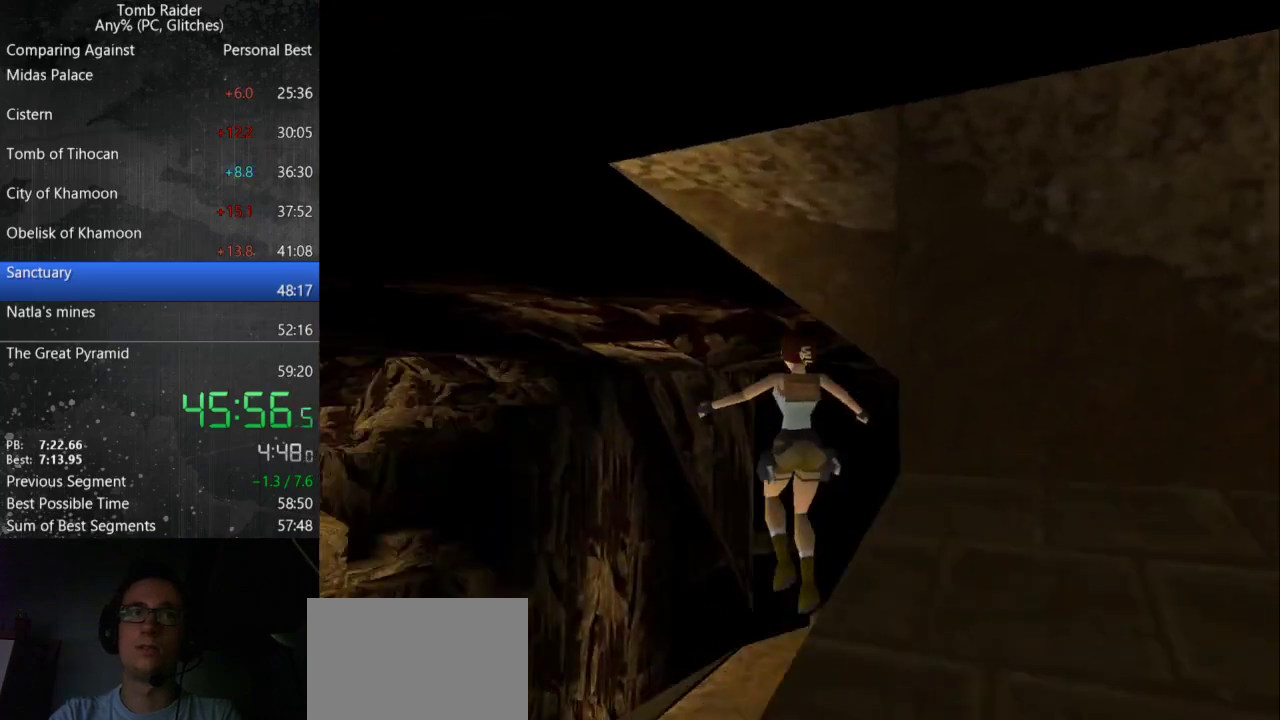
{"keys": ["right", "up"], "events": [[333, "up", "down"]]}
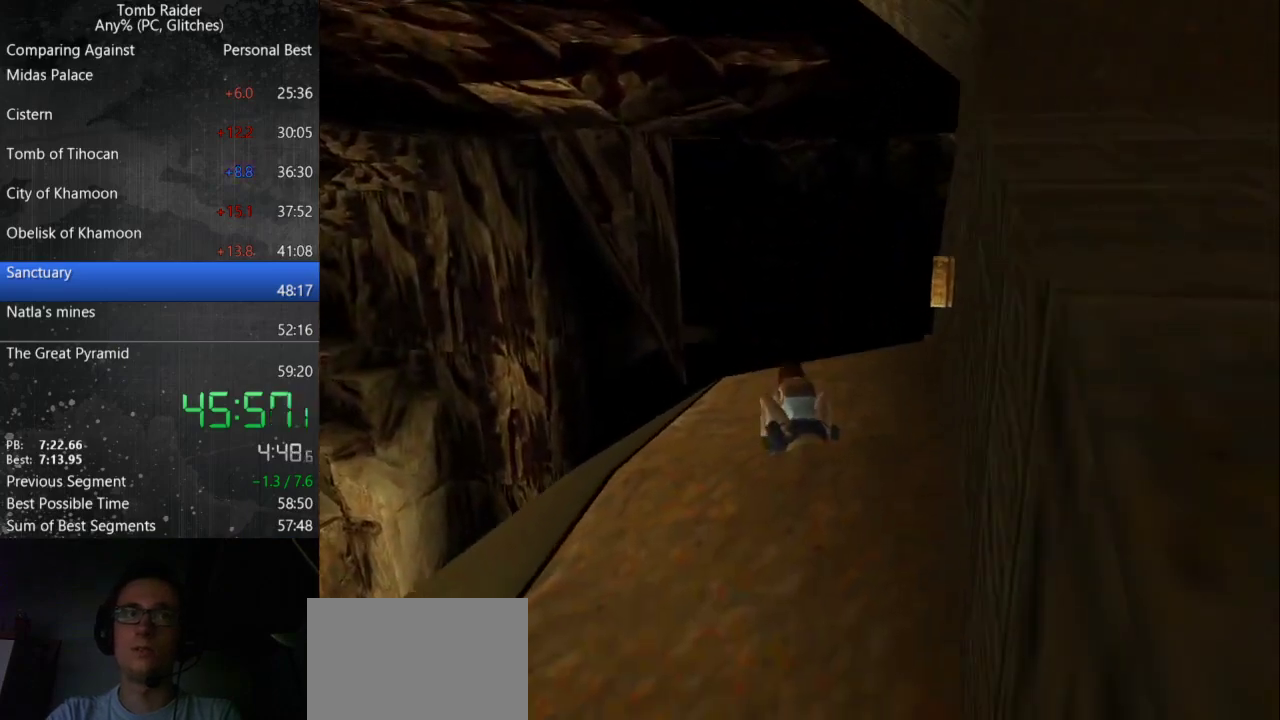
{"keys": ["right", "up"], "events": []}
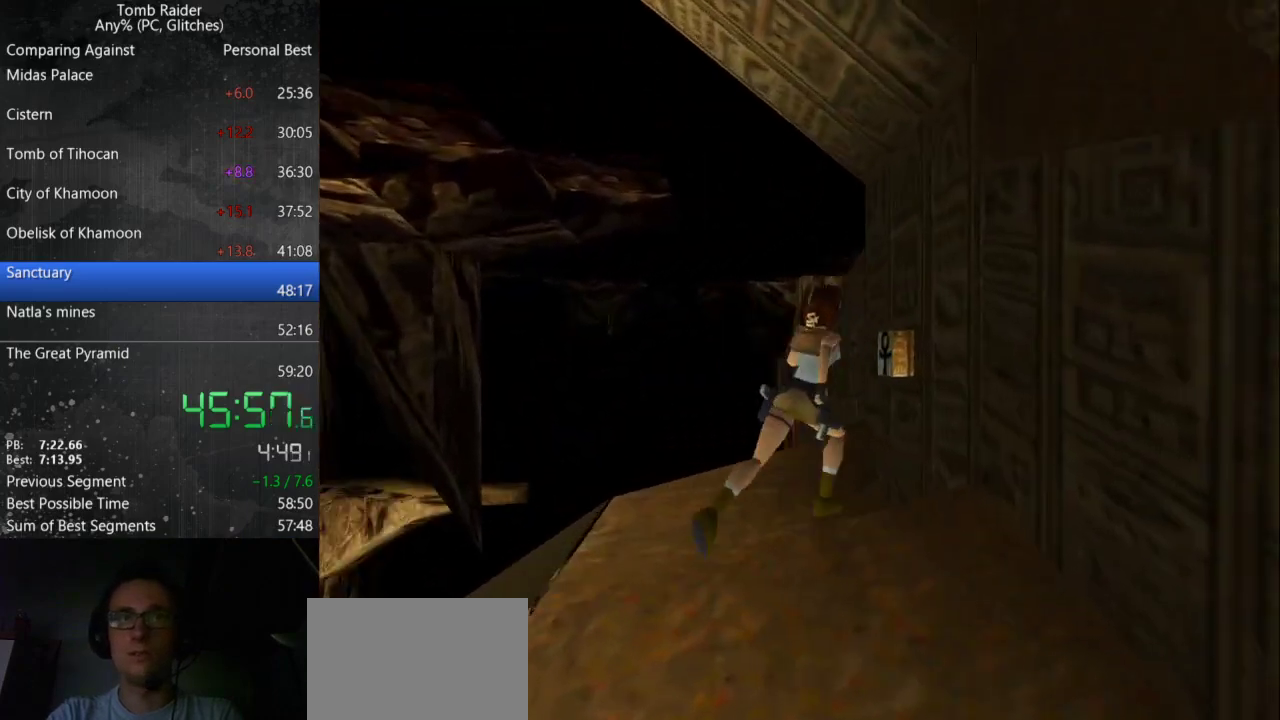
{"keys": ["action"], "events": [[33, "up", "up"], [233, "right", "up"], [367, "action", "down"]]}
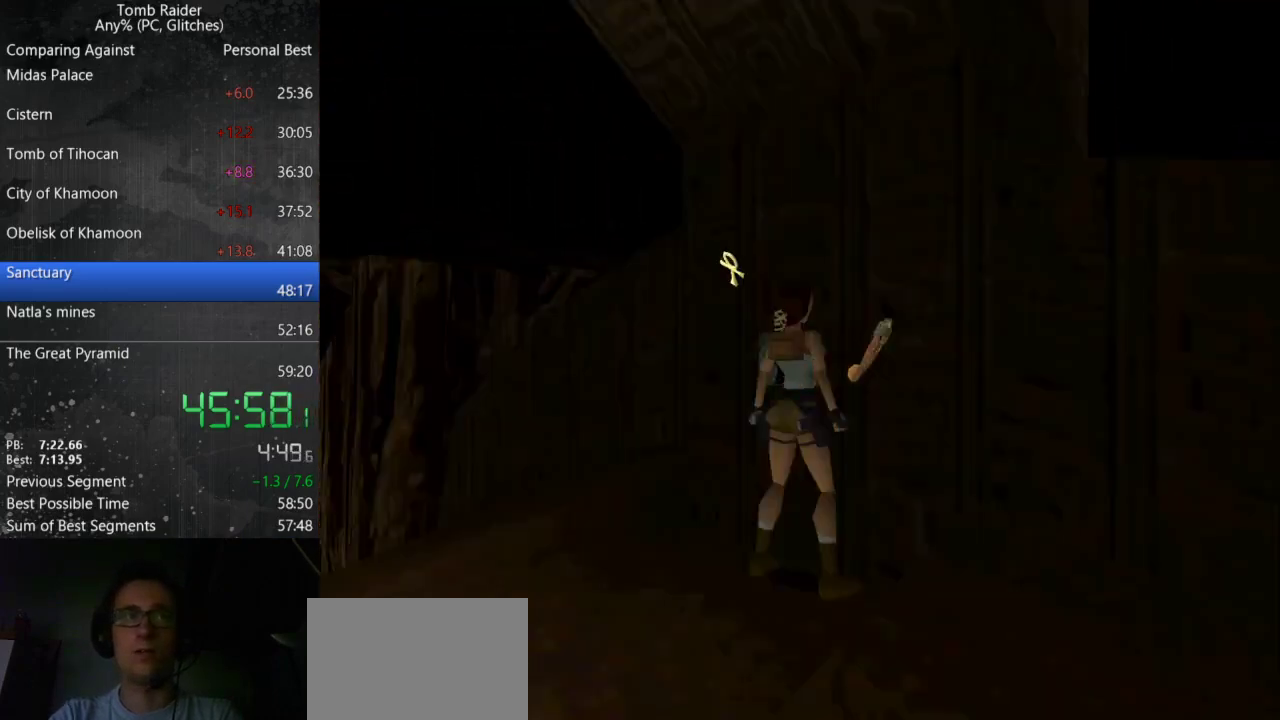
{"keys": ["action"], "events": [[133, "action", "up"], [433, "action", "down"]]}
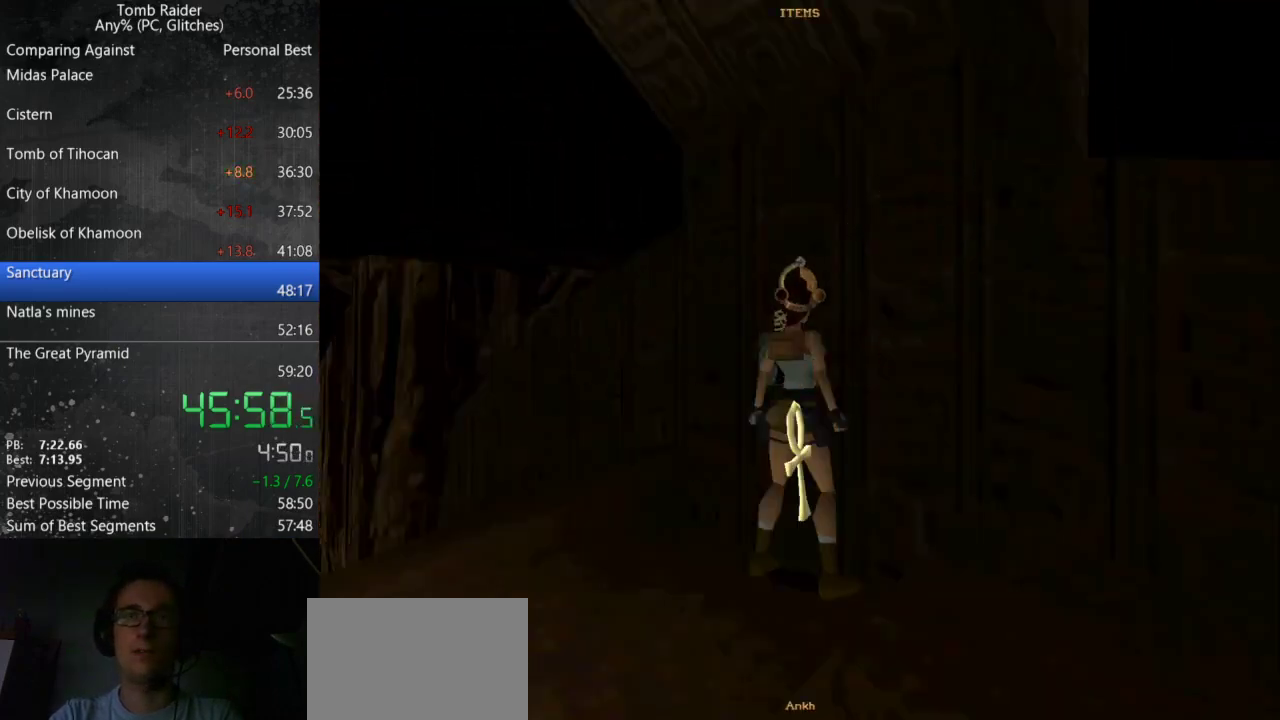
{"keys": [], "events": [[33, "action", "up"]]}